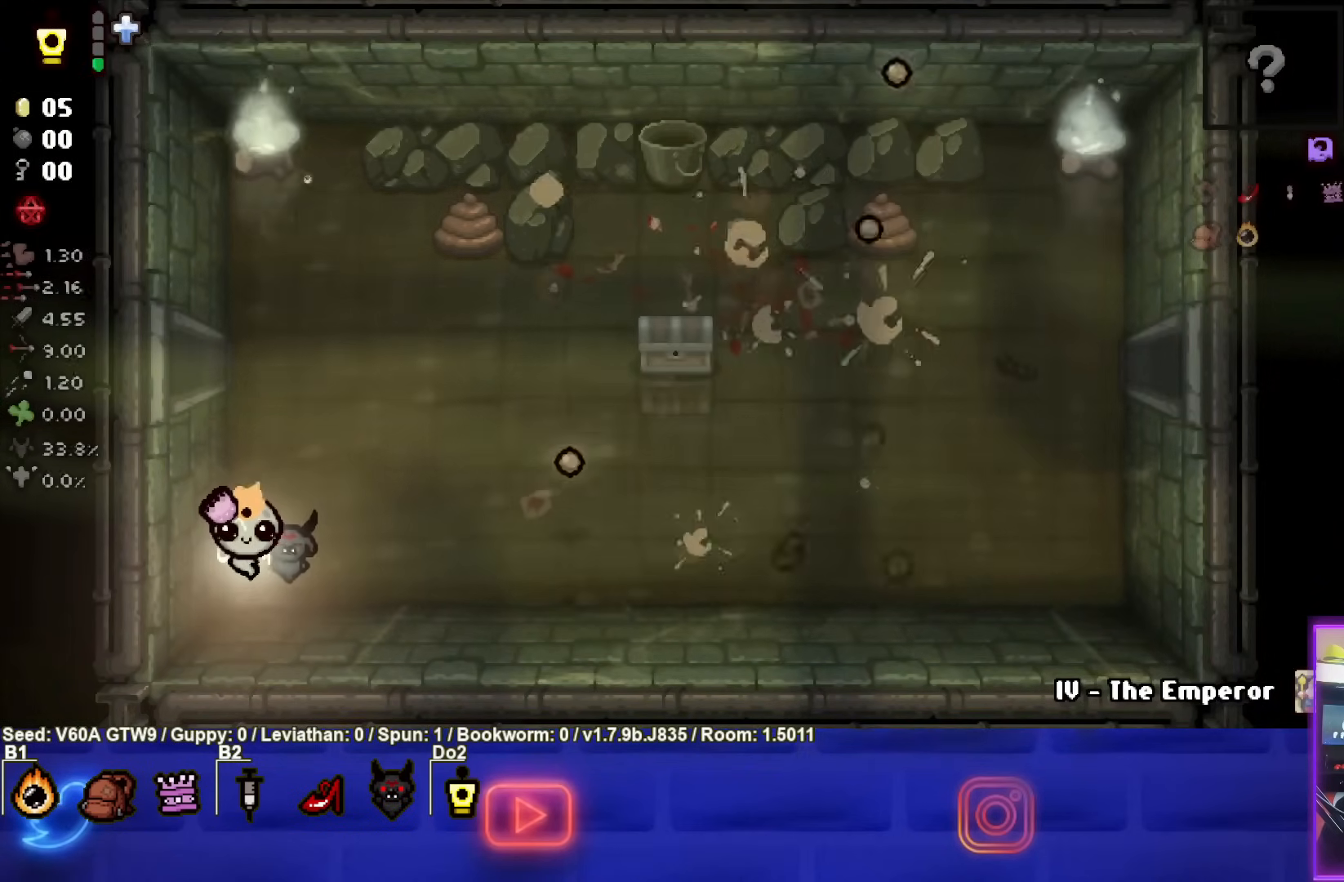
Gameplay with a controller (PlayStation layout); each line is a JSON object with the inputs held at the frame after it. "events" lists button and stick changes between this image and that frame as [ms after this image, input, new state], when the widget could be followed in between. Not read: L3 R3 right_stick.
{"buttons": [], "left_stick": "center", "events": []}
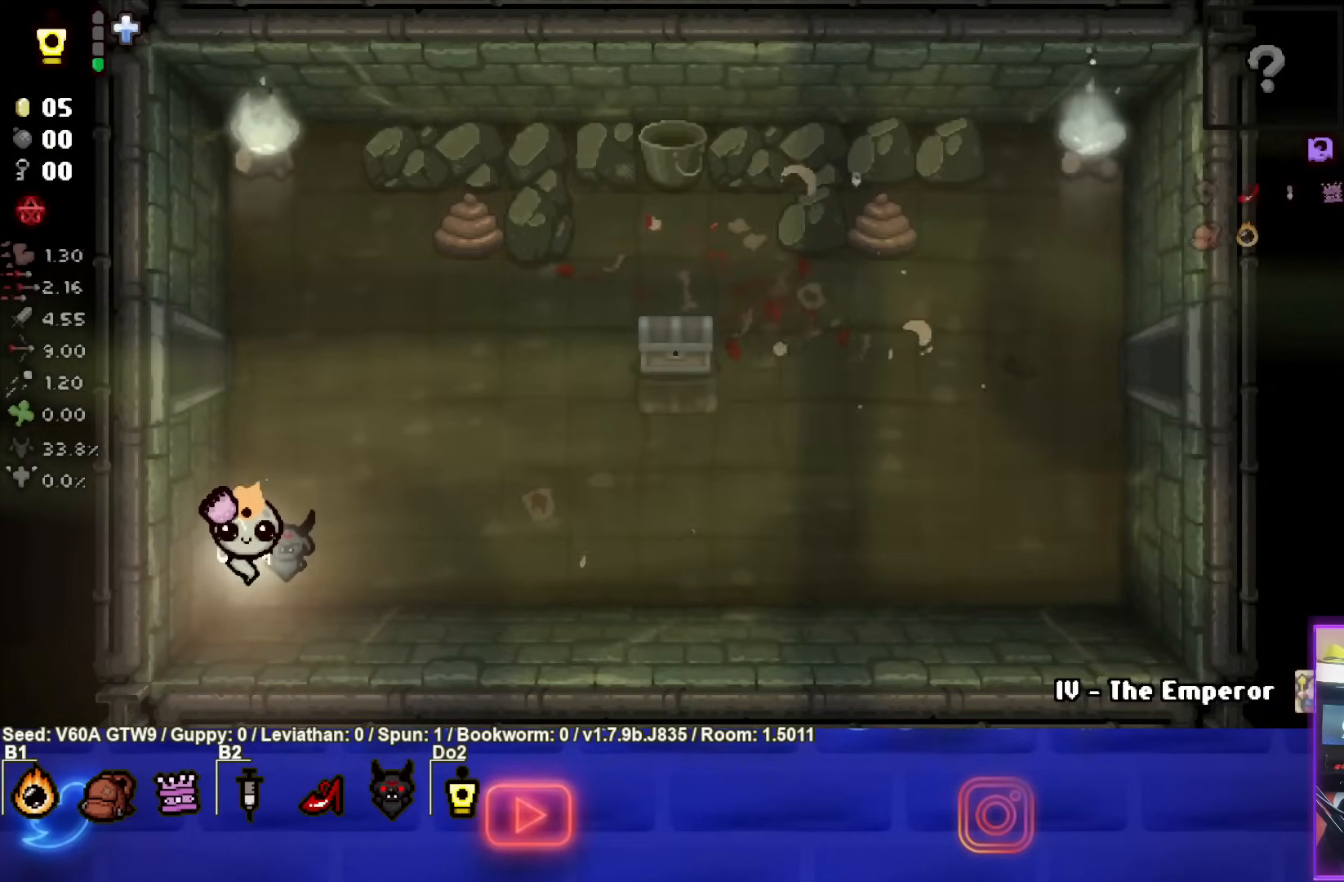
{"buttons": [], "left_stick": "right", "events": [[267, "left_stick", "right"]]}
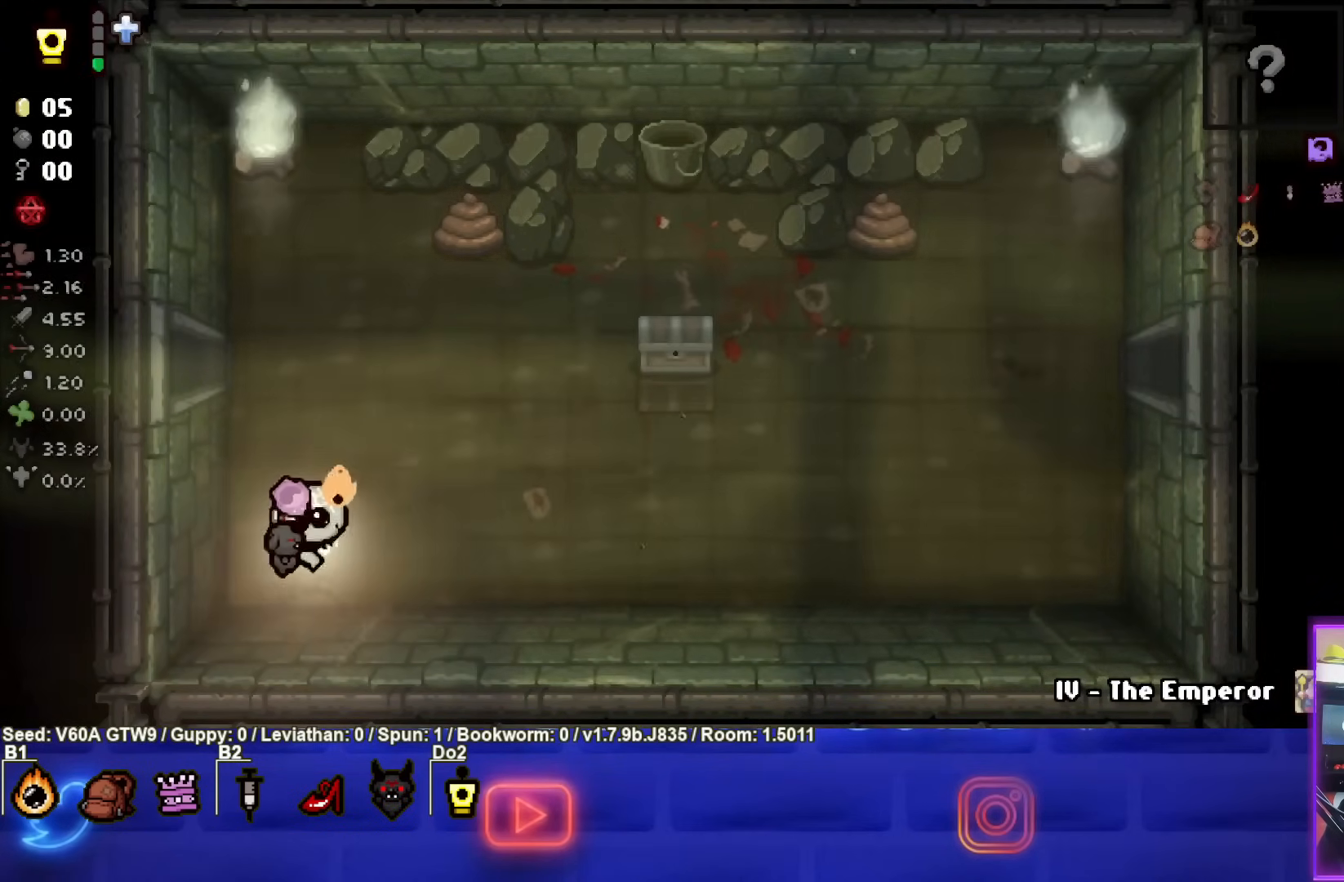
{"buttons": [], "left_stick": "up-right", "events": [[350, "left_stick", "up-right"]]}
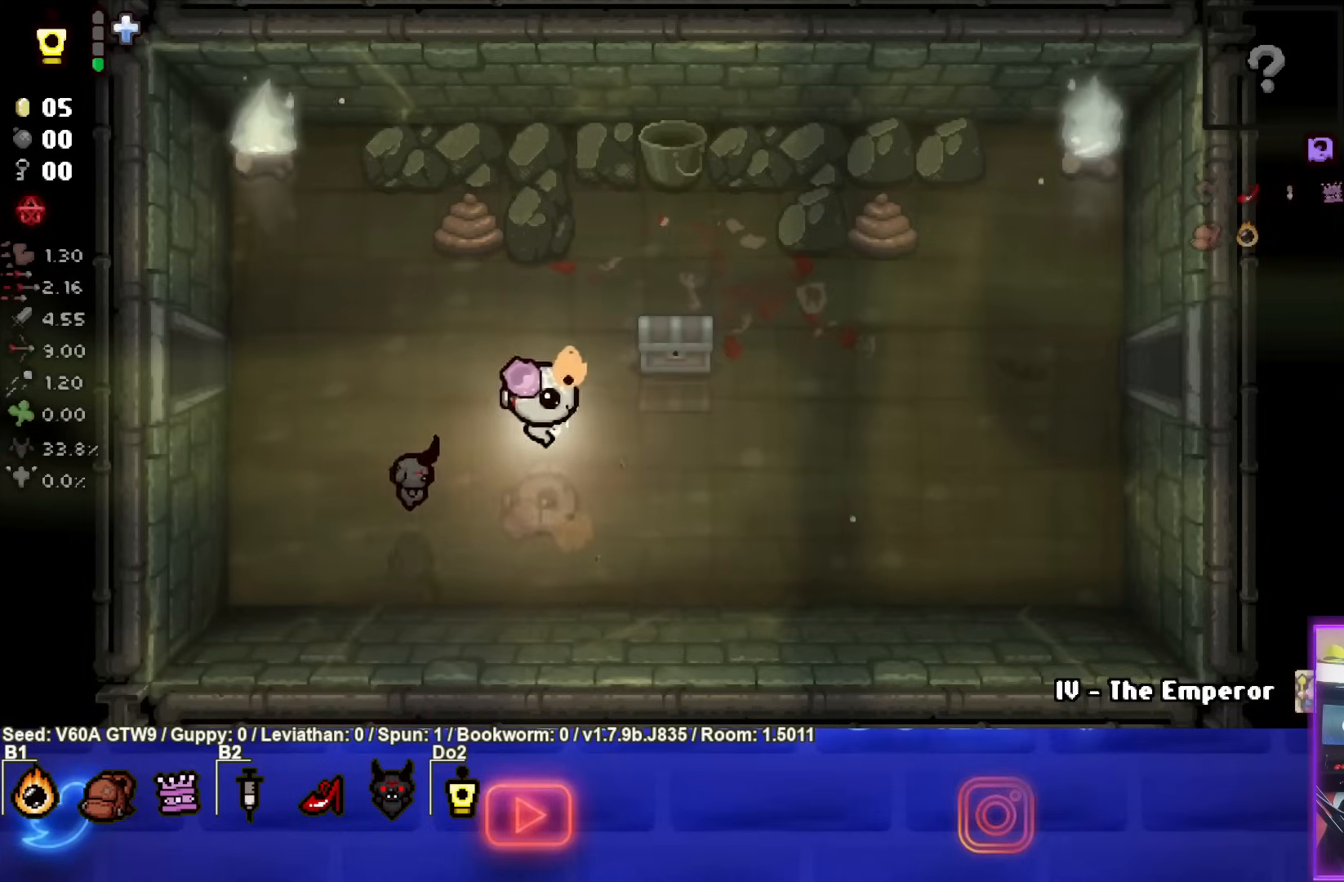
{"buttons": [], "left_stick": "down-left", "events": [[283, "left_stick", "down"], [450, "left_stick", "down-left"]]}
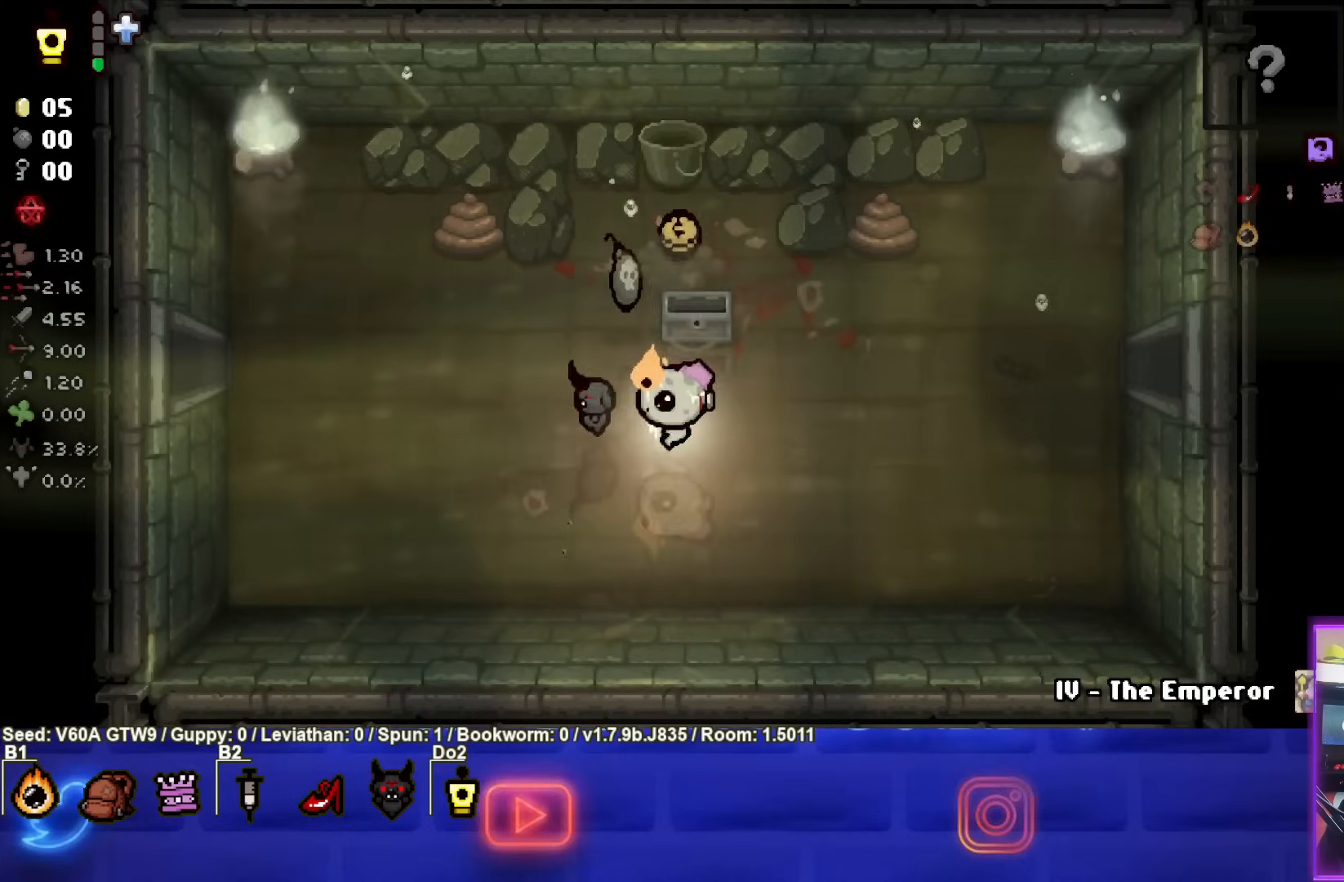
{"buttons": [], "left_stick": "up-left", "events": [[117, "left_stick", "center"], [250, "left_stick", "up-left"]]}
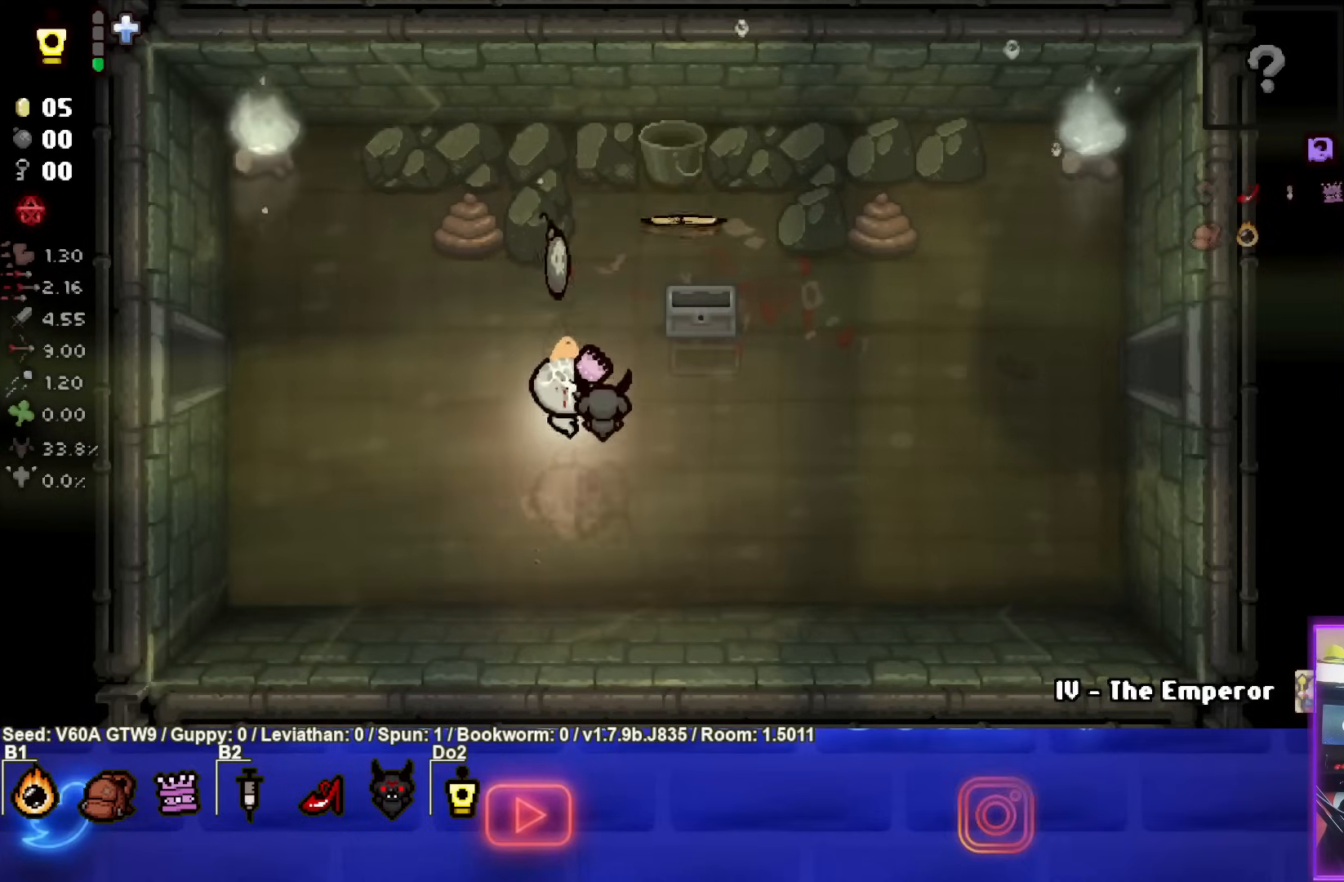
{"buttons": [], "left_stick": "up-right", "events": [[150, "left_stick", "up"], [300, "left_stick", "up-right"]]}
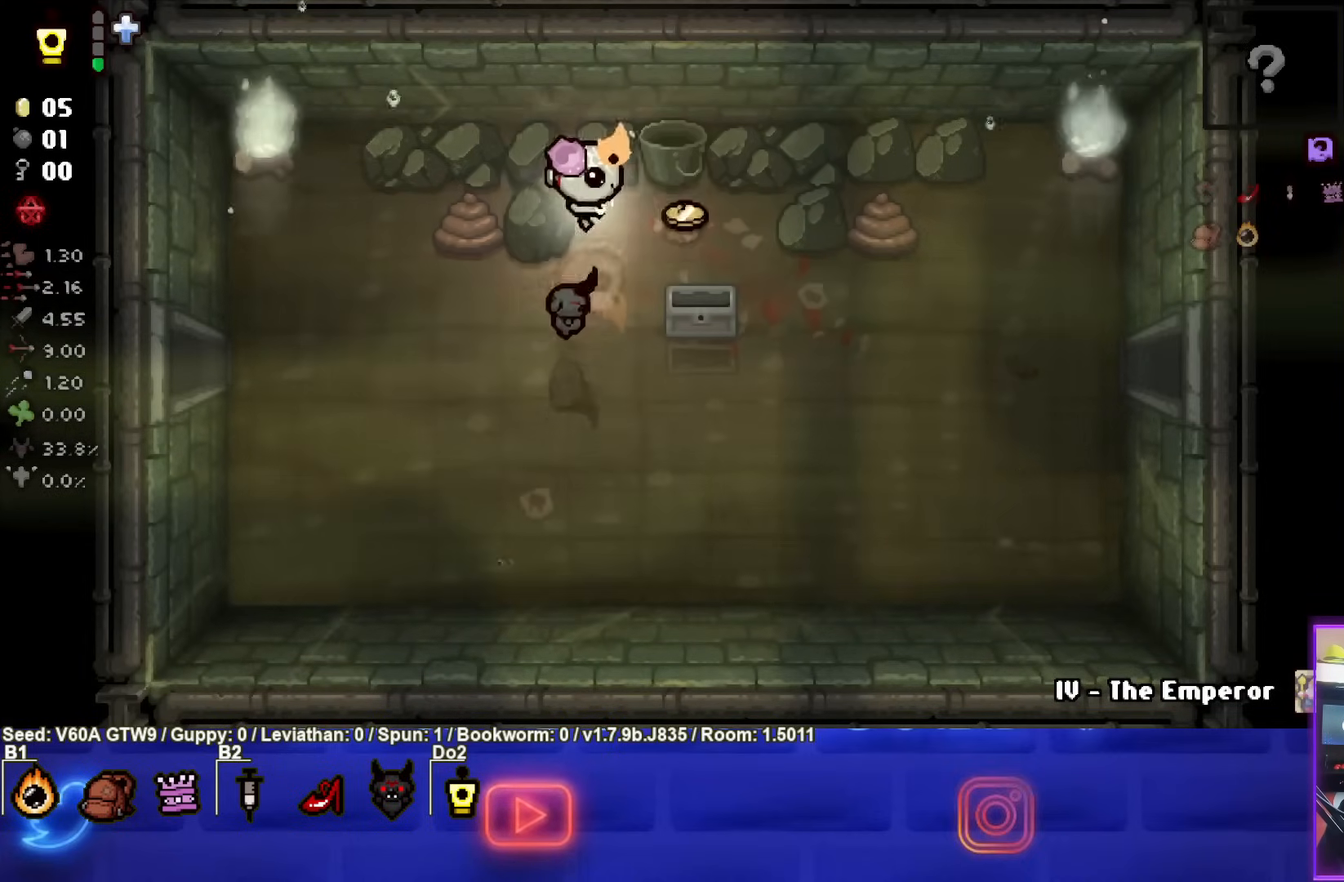
{"buttons": [], "left_stick": "down-right", "events": [[67, "left_stick", "down-right"]]}
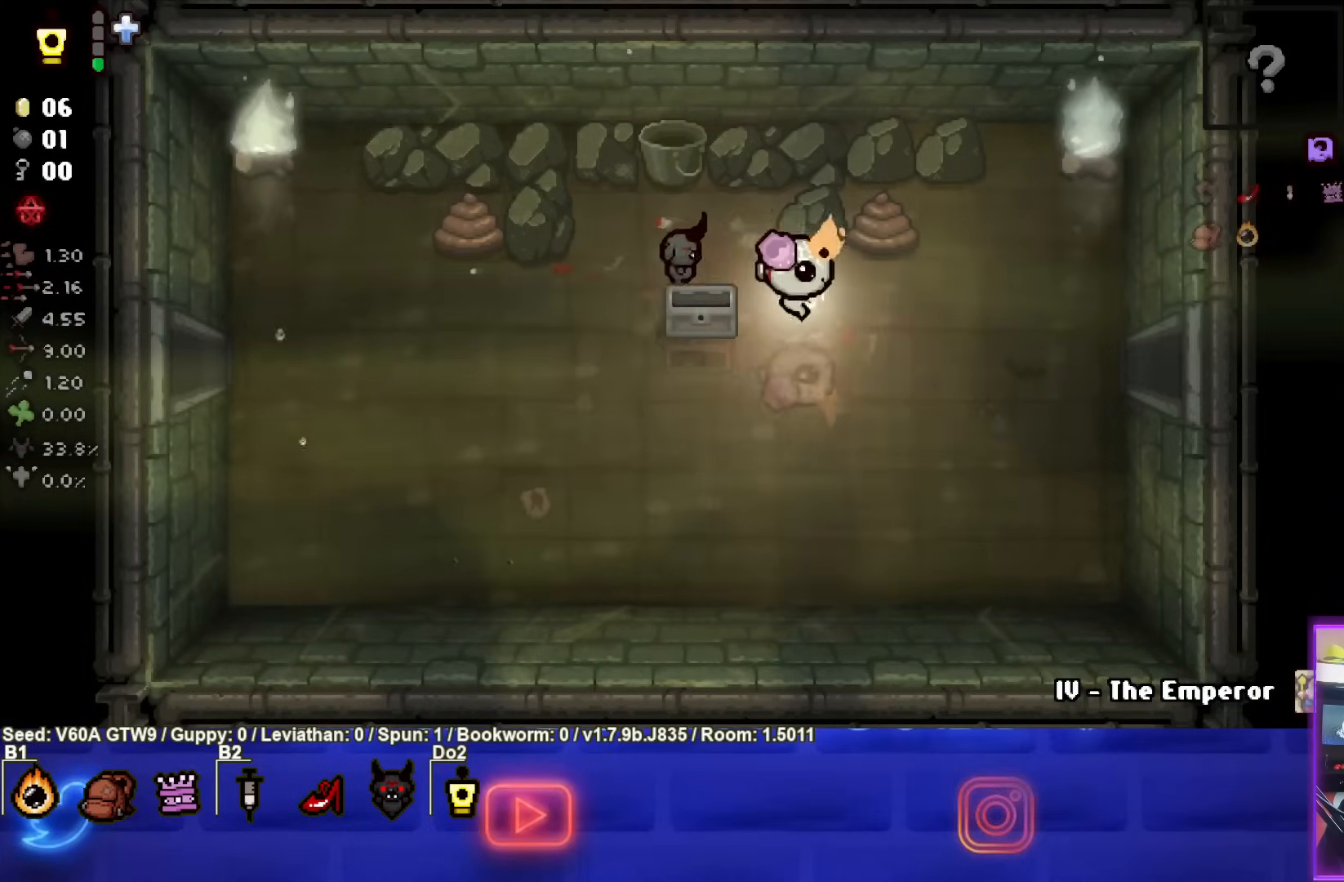
{"buttons": [], "left_stick": "right", "events": [[183, "left_stick", "right"]]}
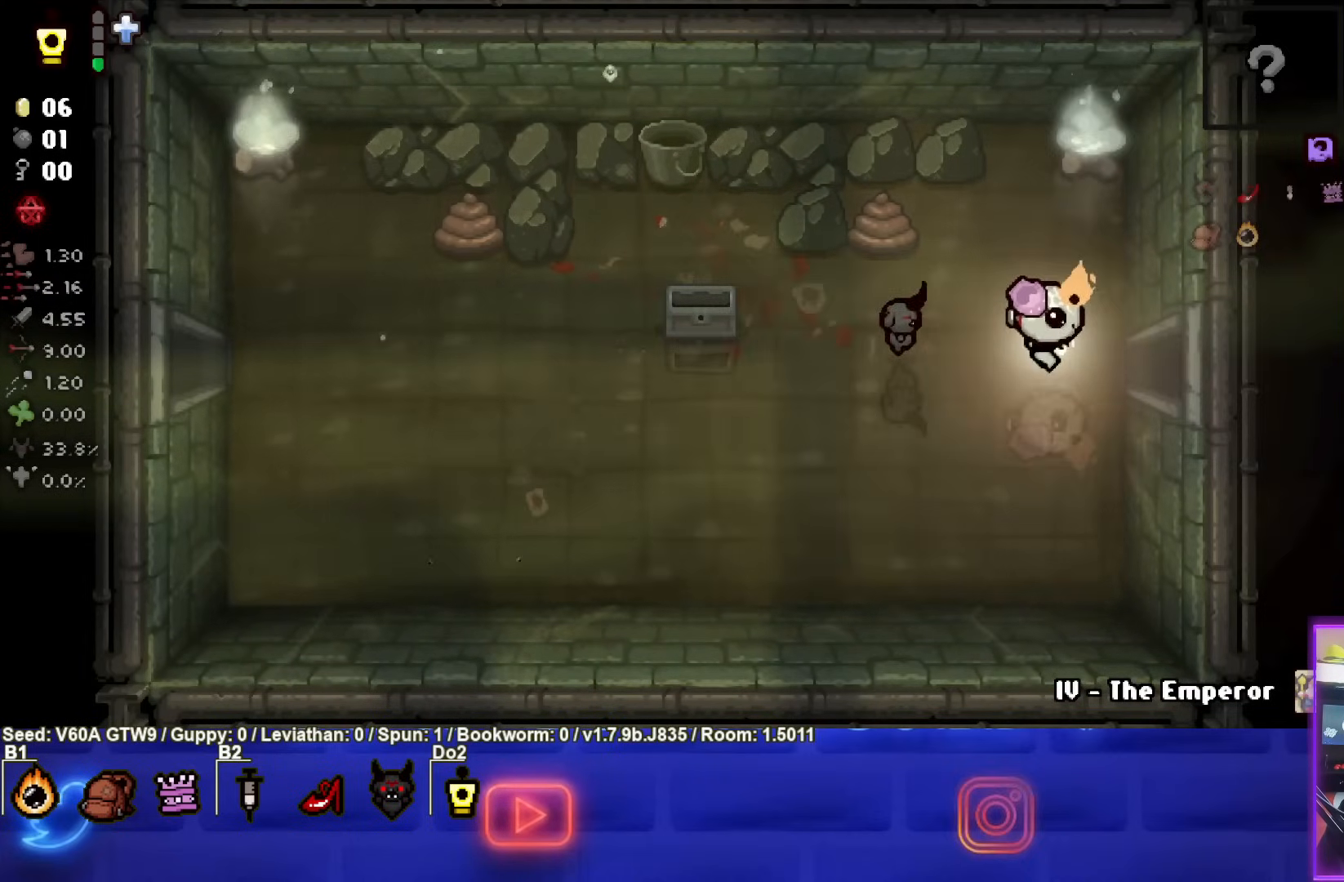
{"buttons": [], "left_stick": "center", "events": [[350, "left_stick", "center"]]}
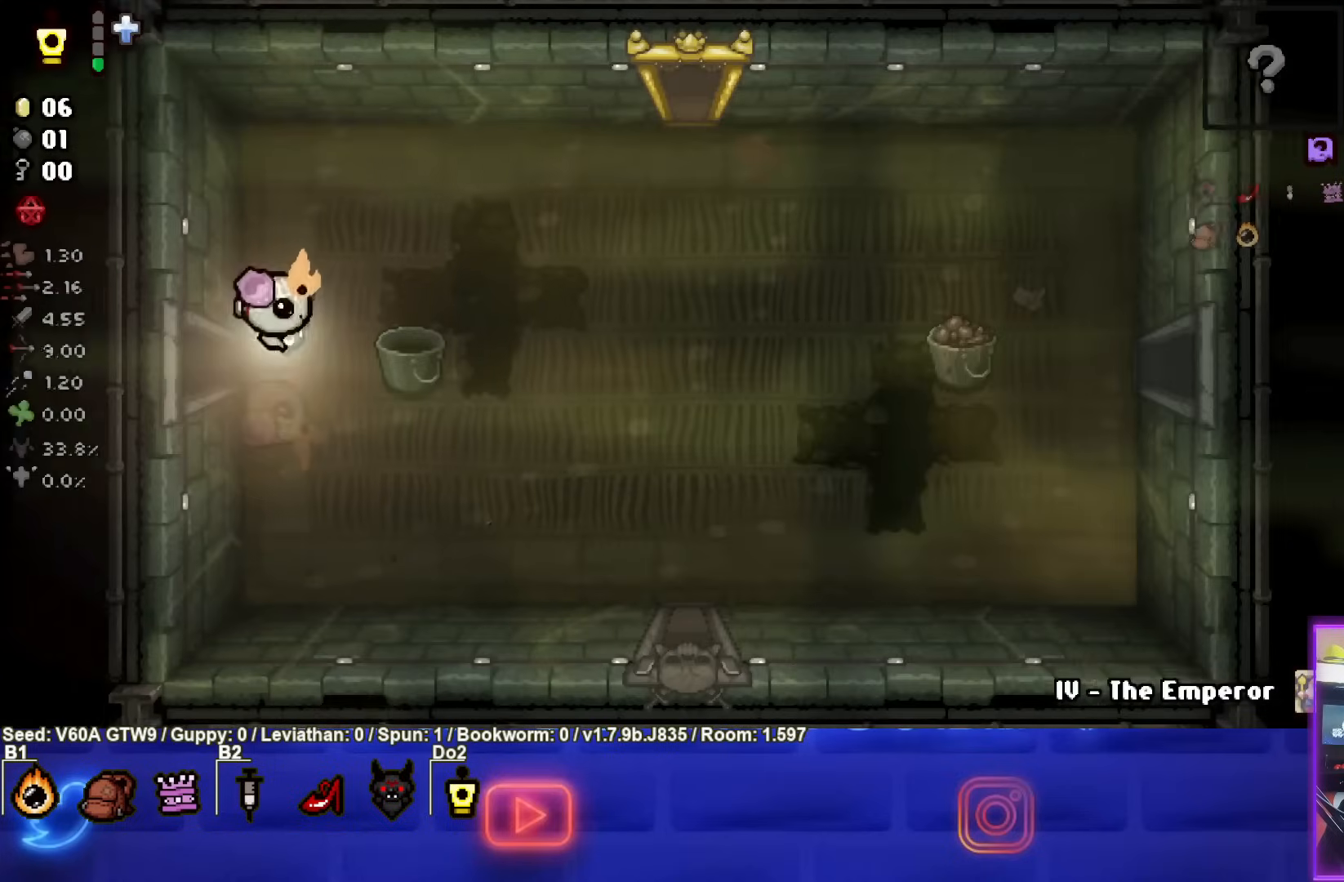
{"buttons": [], "left_stick": "down-right", "events": [[183, "left_stick", "right"], [317, "left_stick", "down-right"]]}
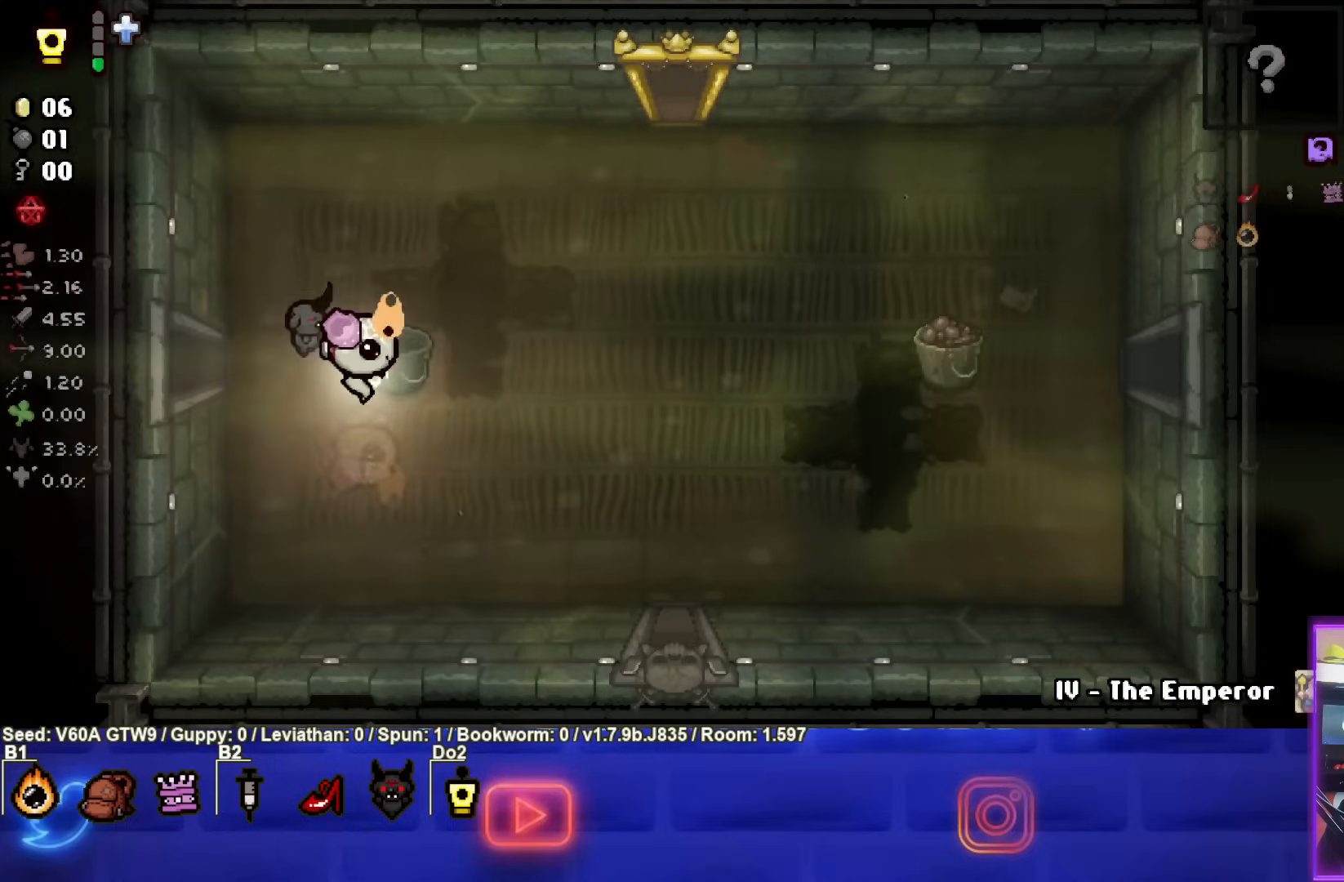
{"buttons": [], "left_stick": "down-right", "events": []}
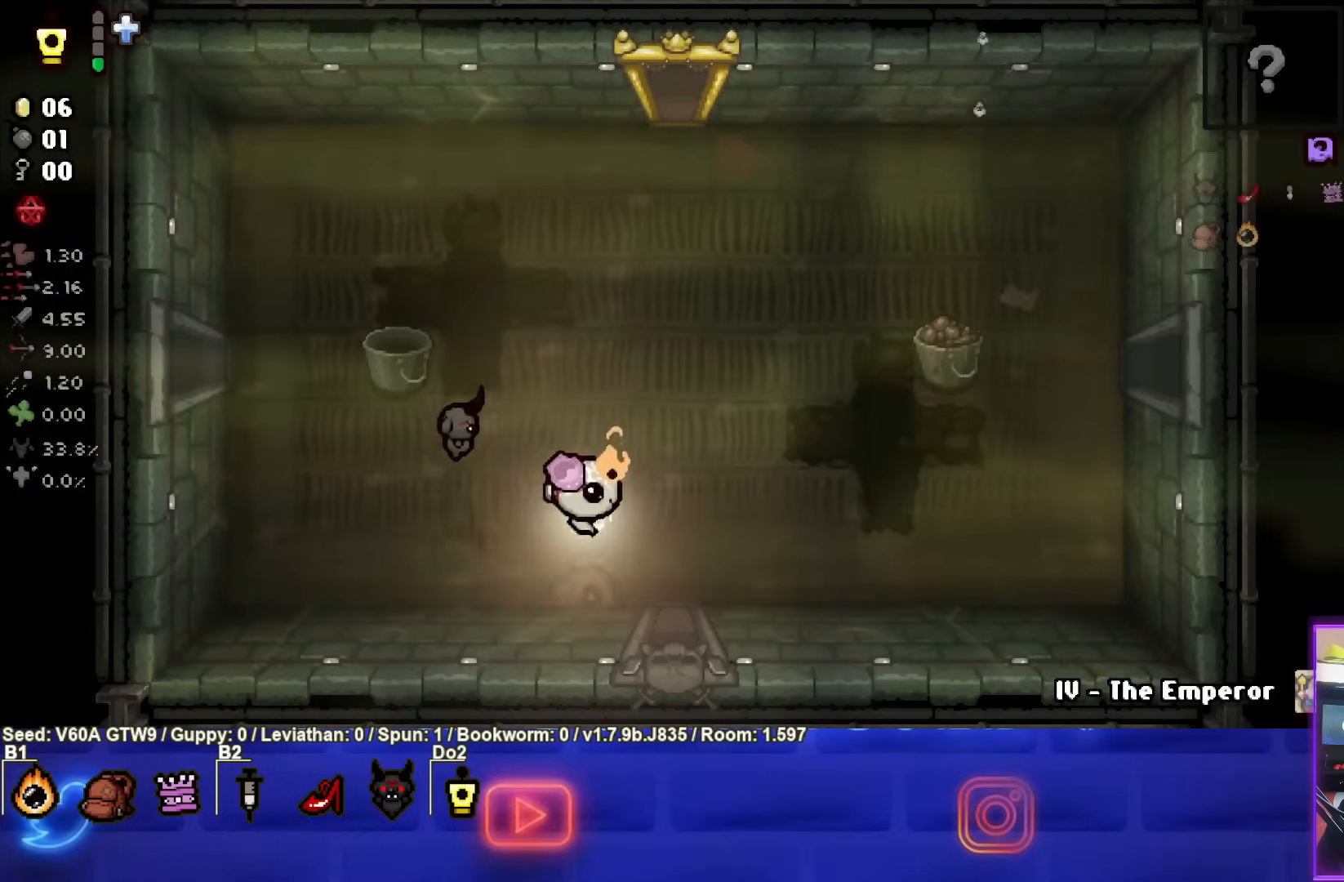
{"buttons": [], "left_stick": "center", "events": [[400, "left_stick", "center"]]}
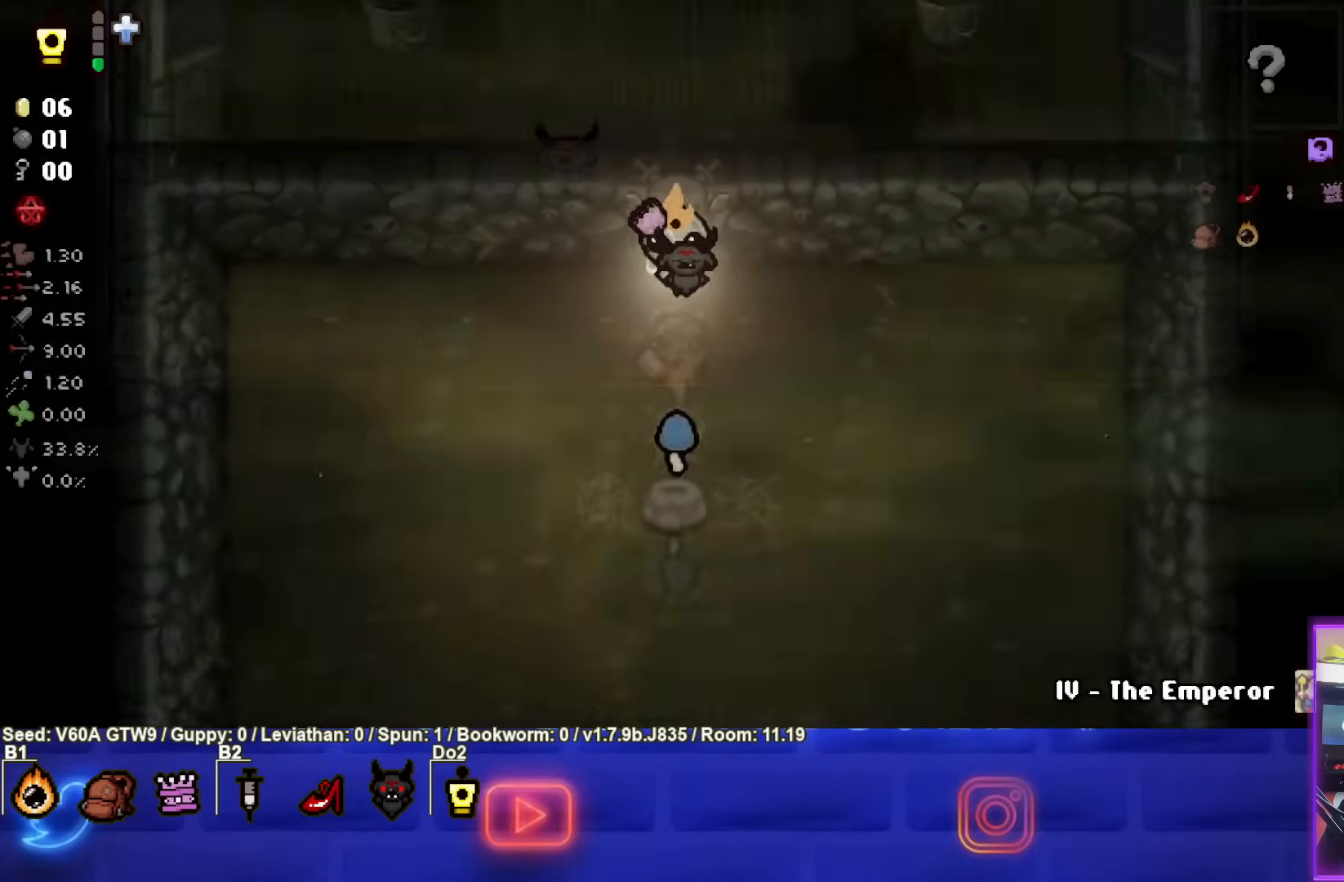
{"buttons": [], "left_stick": "up", "events": [[283, "left_stick", "up"]]}
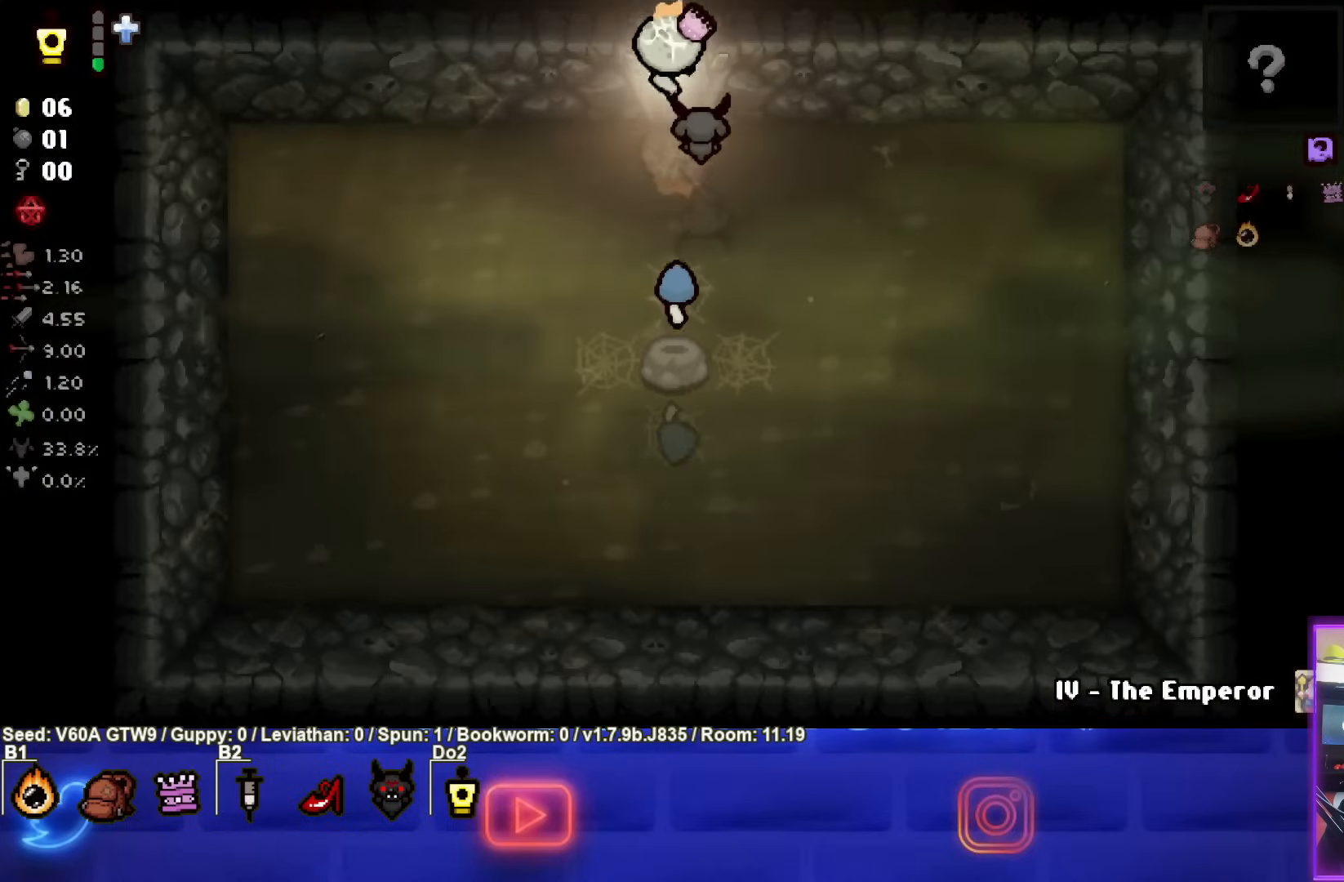
{"buttons": [], "left_stick": "up-left", "events": [[233, "left_stick", "up-left"]]}
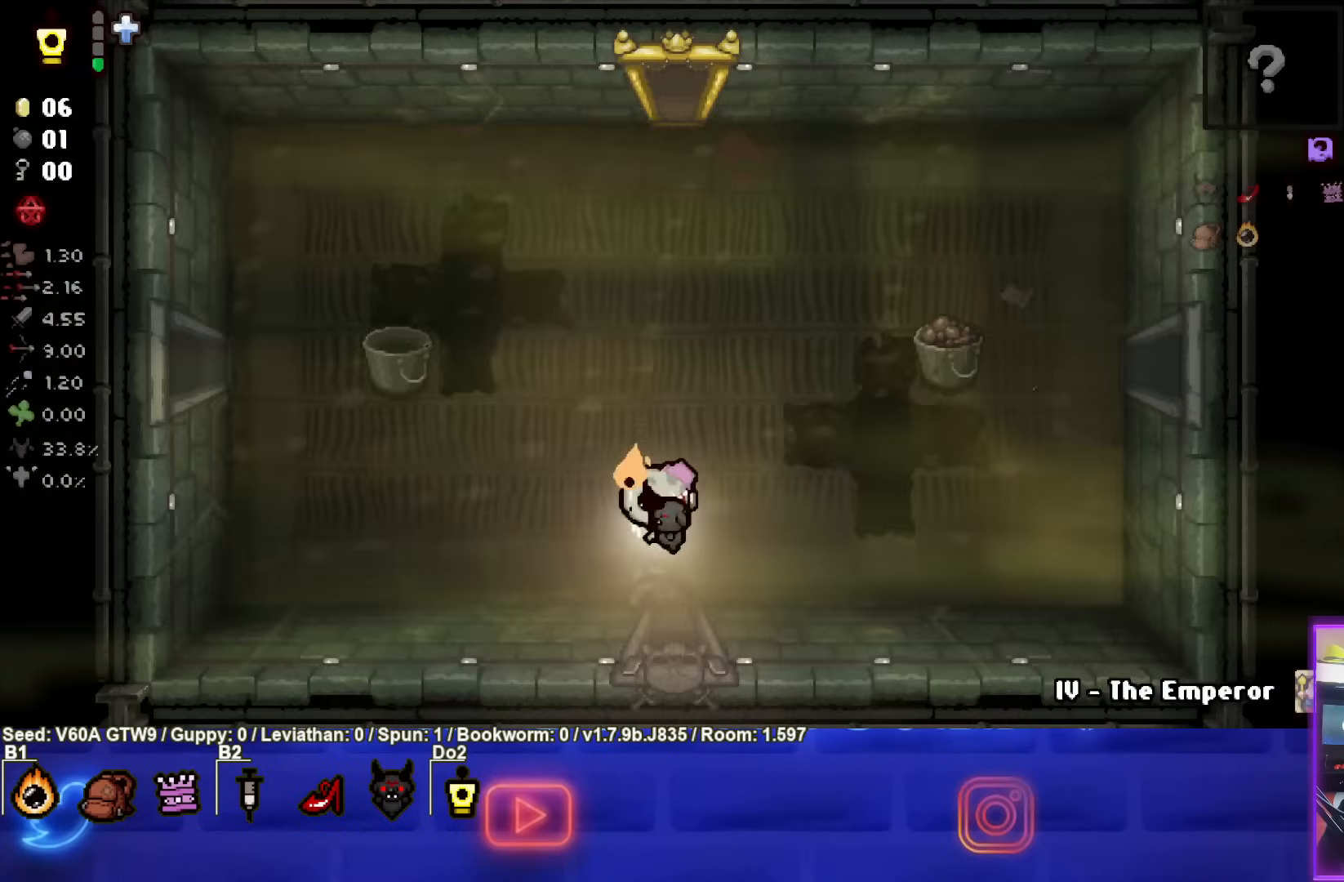
{"buttons": [], "left_stick": "up-left", "events": []}
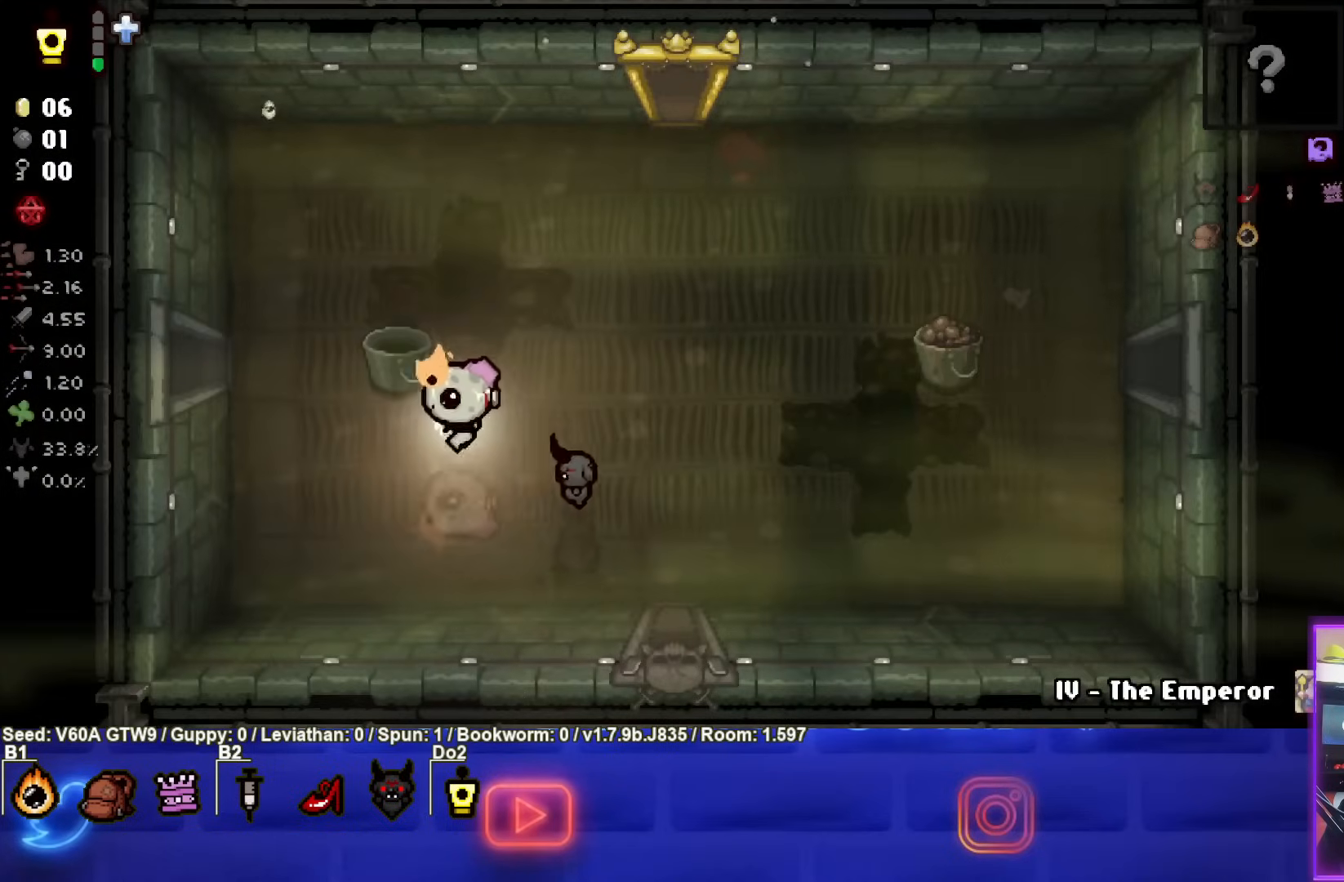
{"buttons": [], "left_stick": "left", "events": [[350, "left_stick", "left"]]}
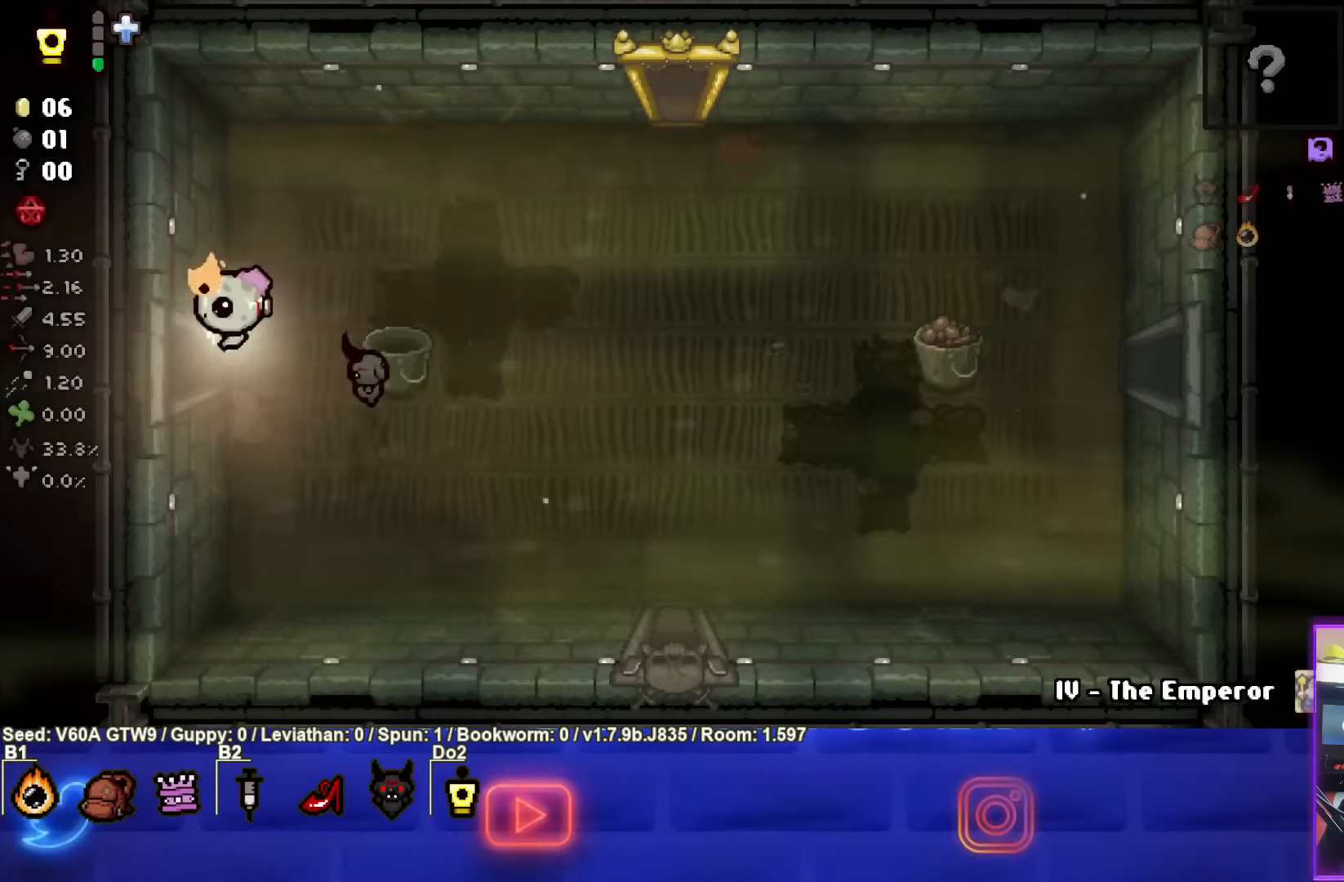
{"buttons": [], "left_stick": "left", "events": []}
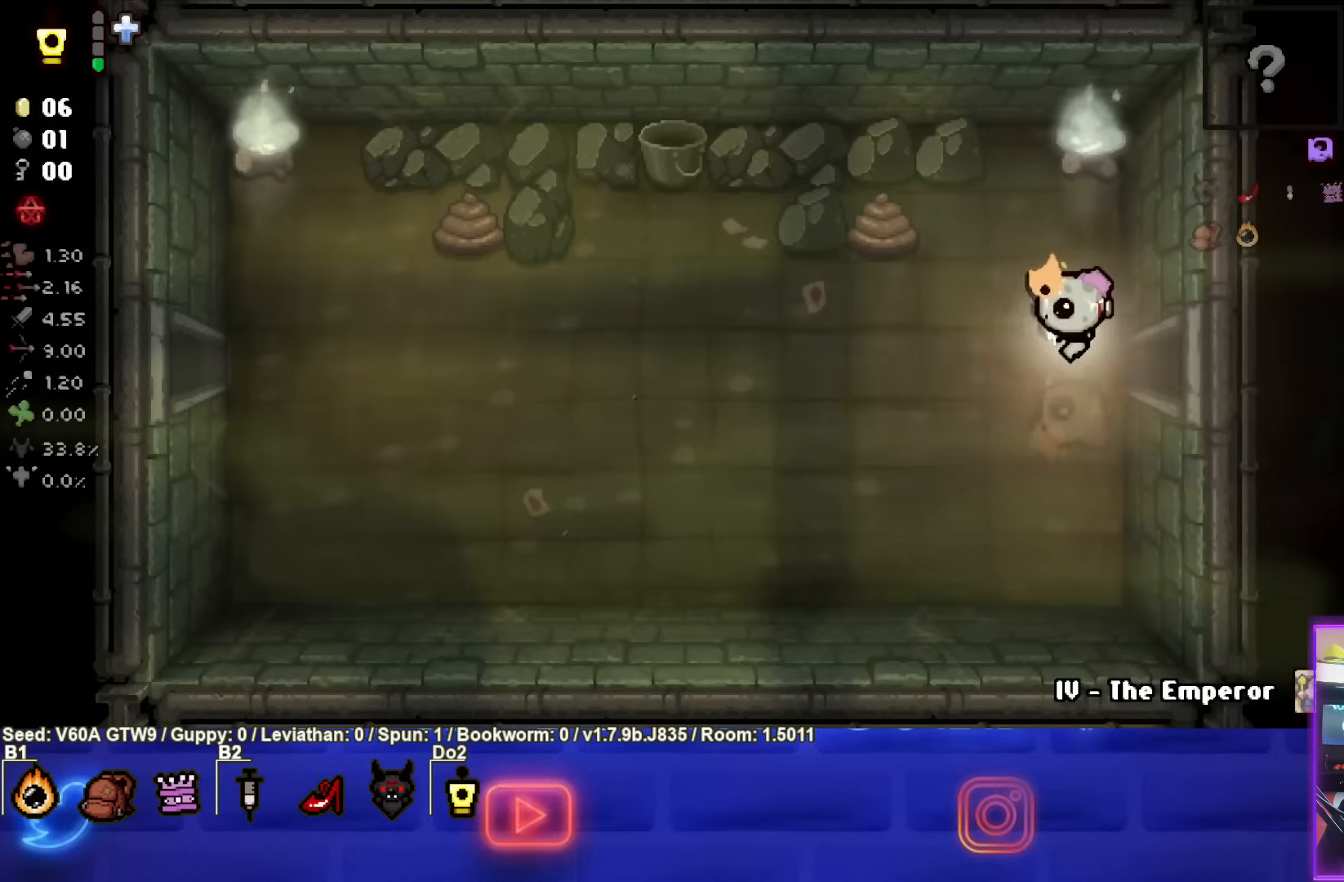
{"buttons": [], "left_stick": "down-left", "events": [[183, "left_stick", "down-left"]]}
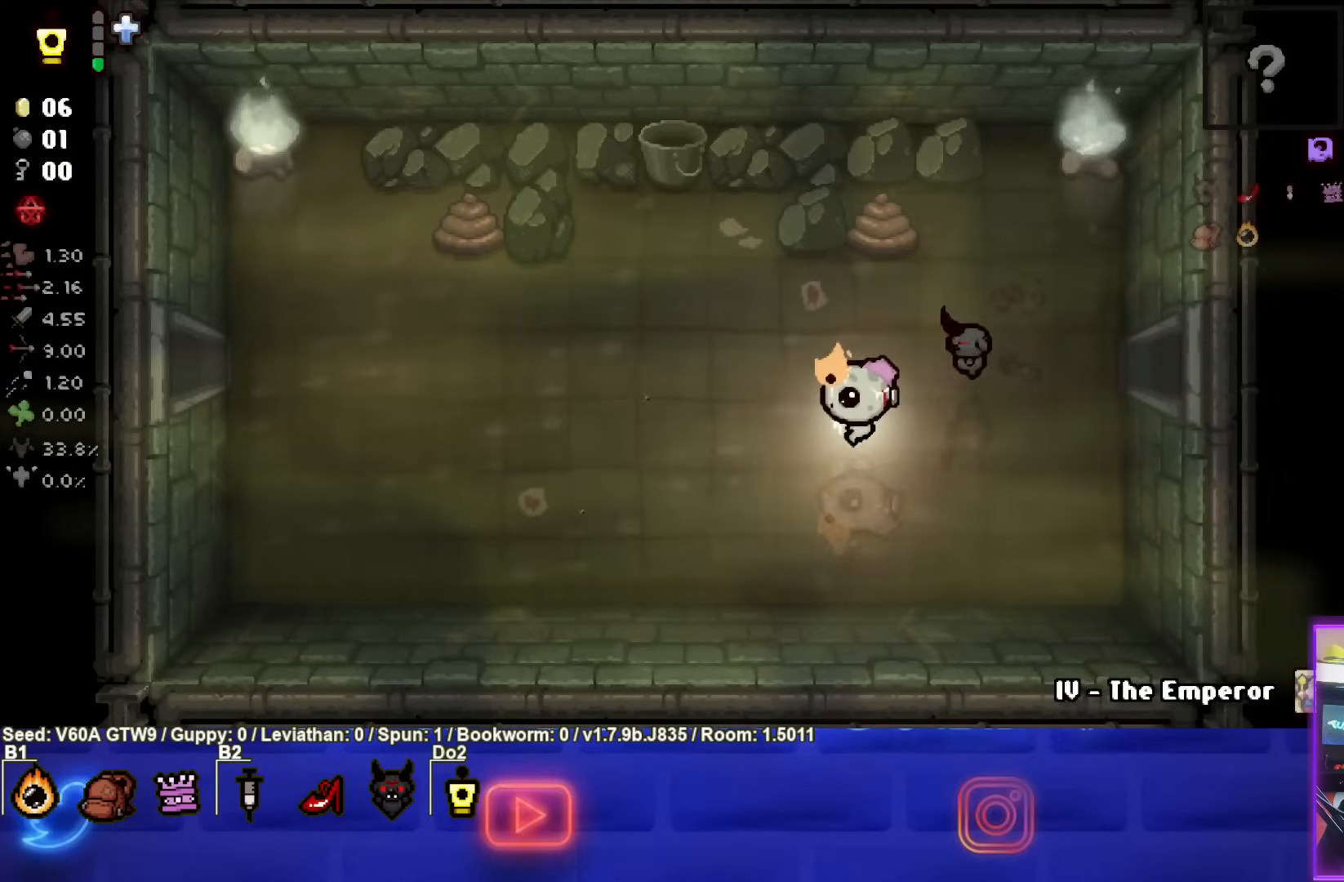
{"buttons": [], "left_stick": "center", "events": [[383, "left_stick", "center"]]}
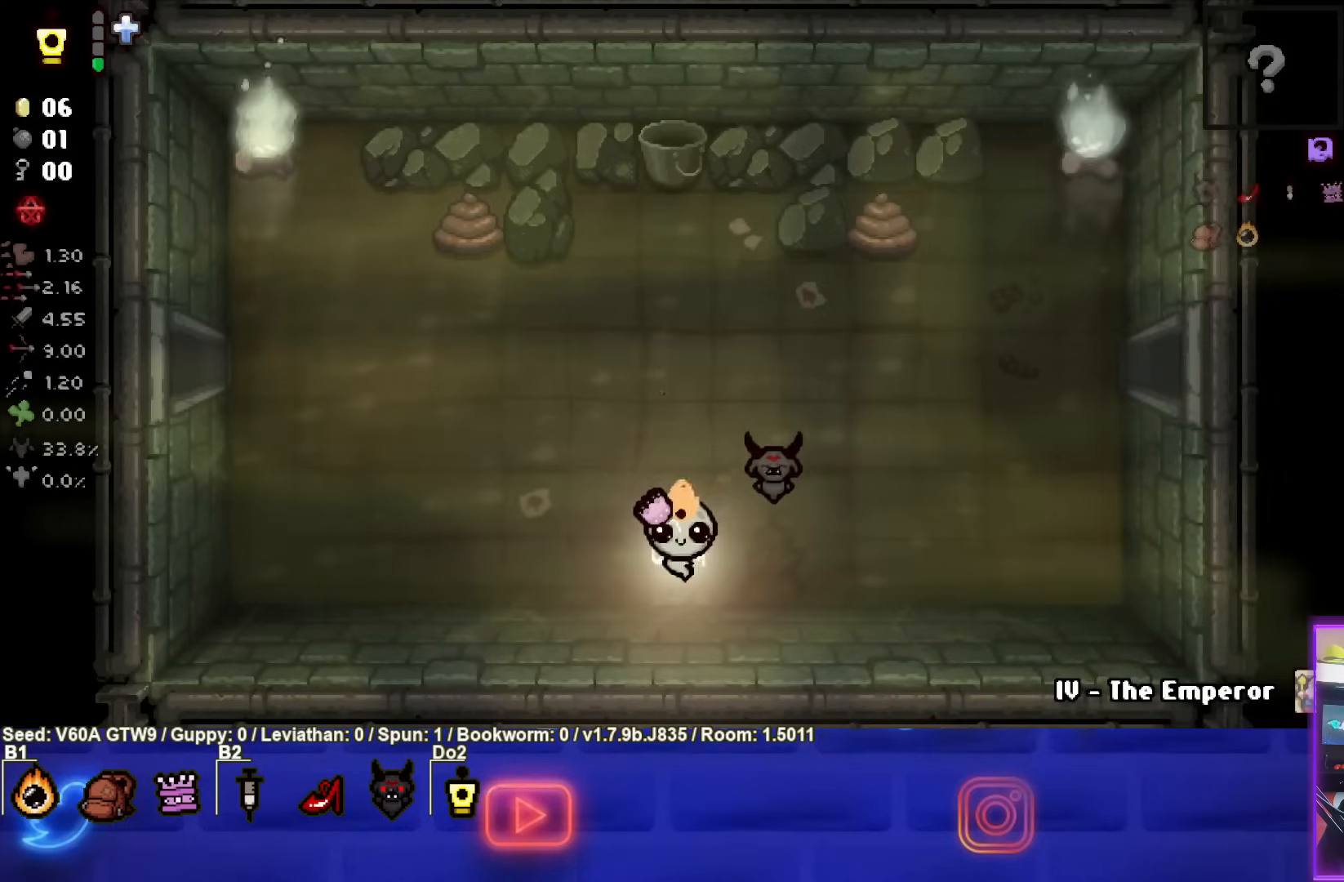
{"buttons": [], "left_stick": "up-left", "events": [[50, "left_stick", "up-left"], [67, "L1", "down"], [150, "L1", "up"]]}
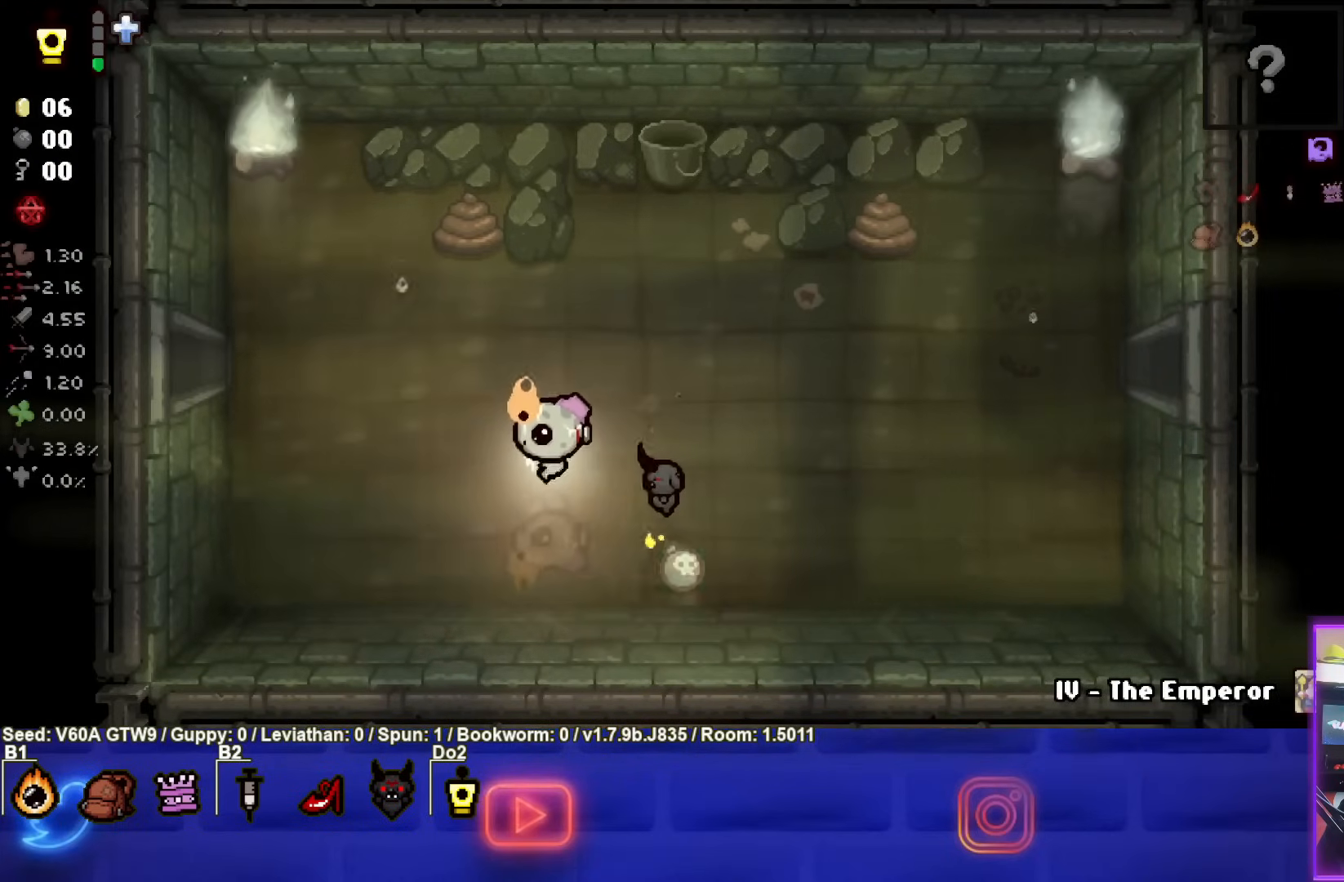
{"buttons": [], "left_stick": "up-left", "events": [[50, "left_stick", "left"], [300, "left_stick", "up-left"]]}
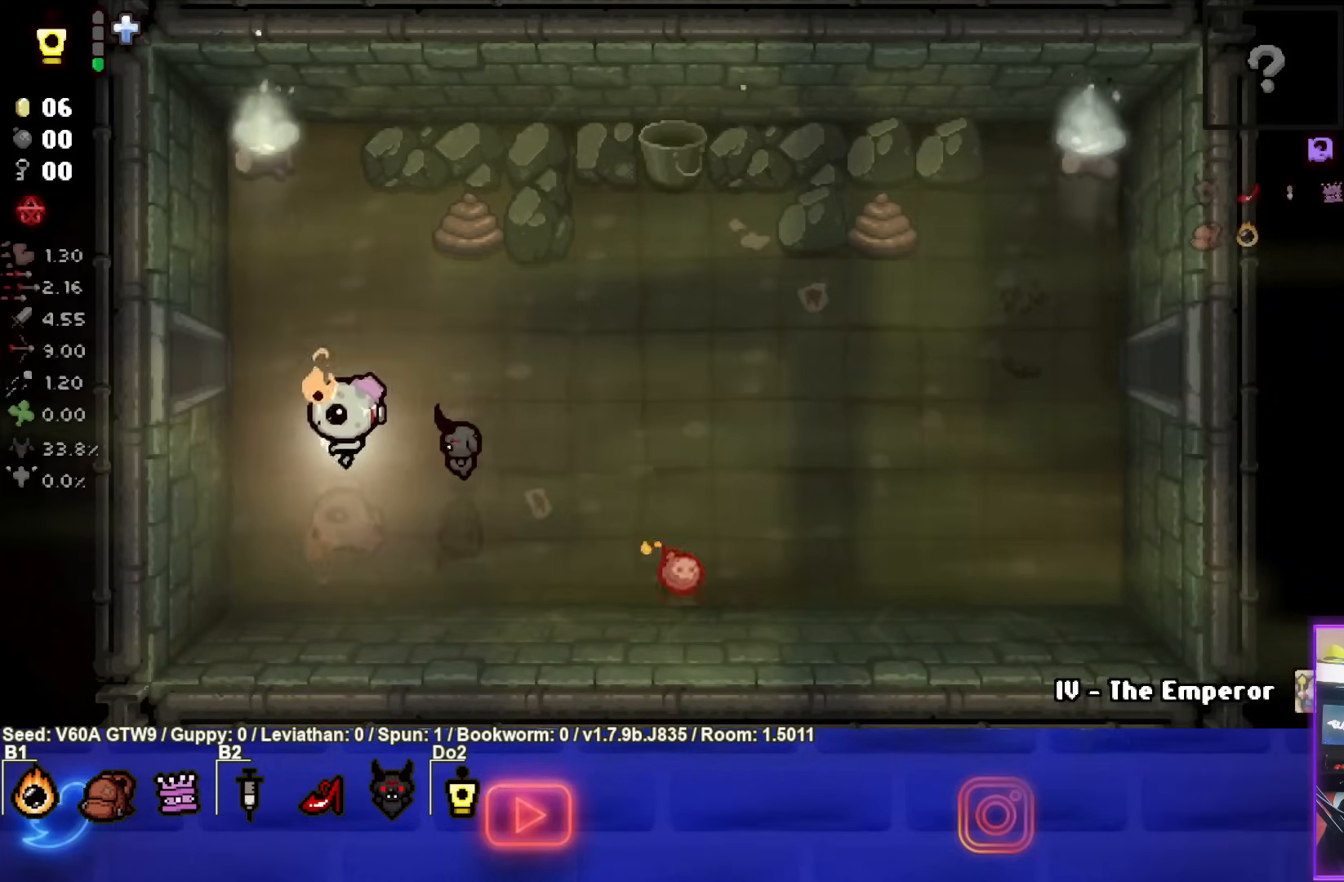
{"buttons": [], "left_stick": "center", "events": [[333, "left_stick", "center"]]}
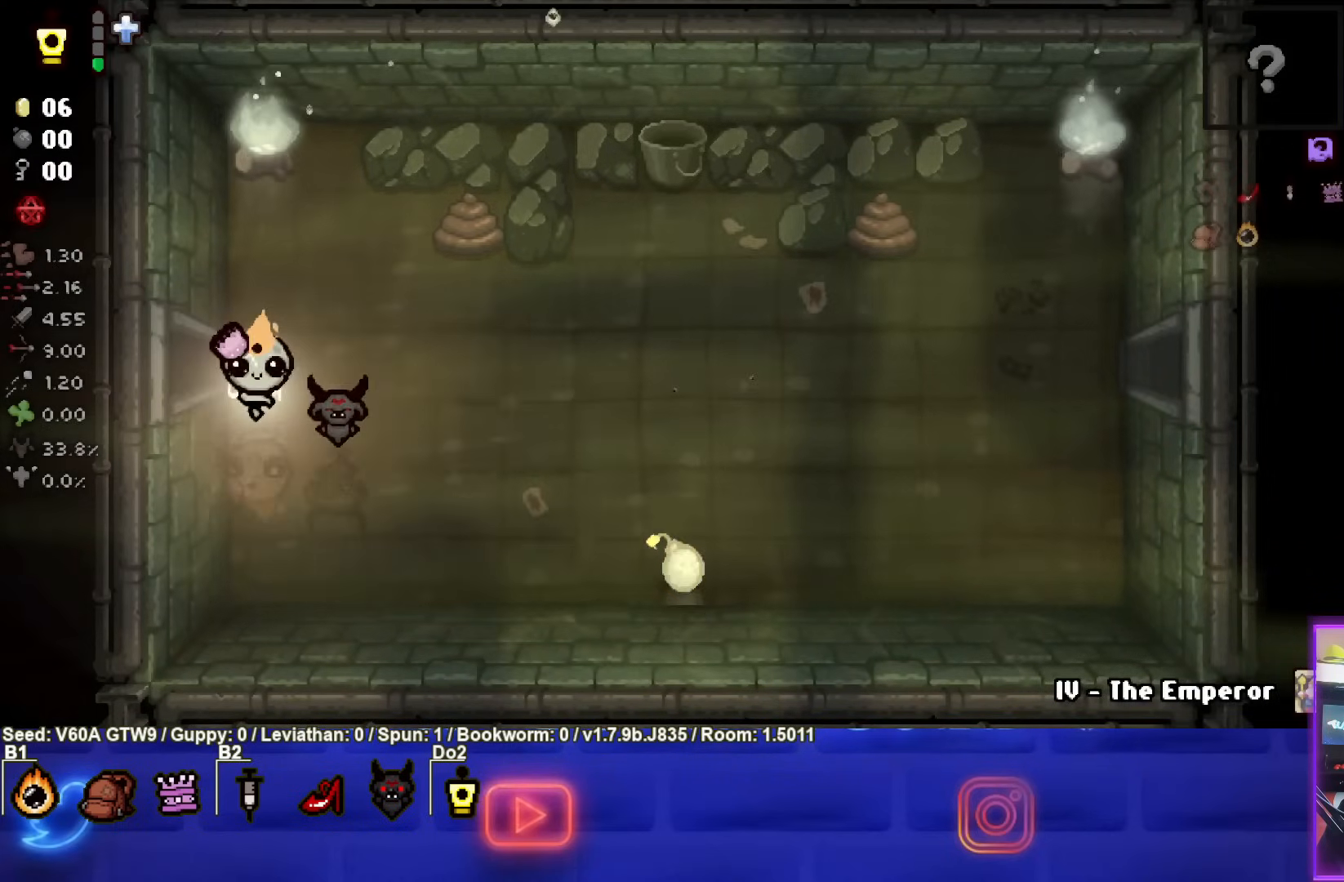
{"buttons": [], "left_stick": "center", "events": [[200, "left_stick", "right"], [500, "left_stick", "center"]]}
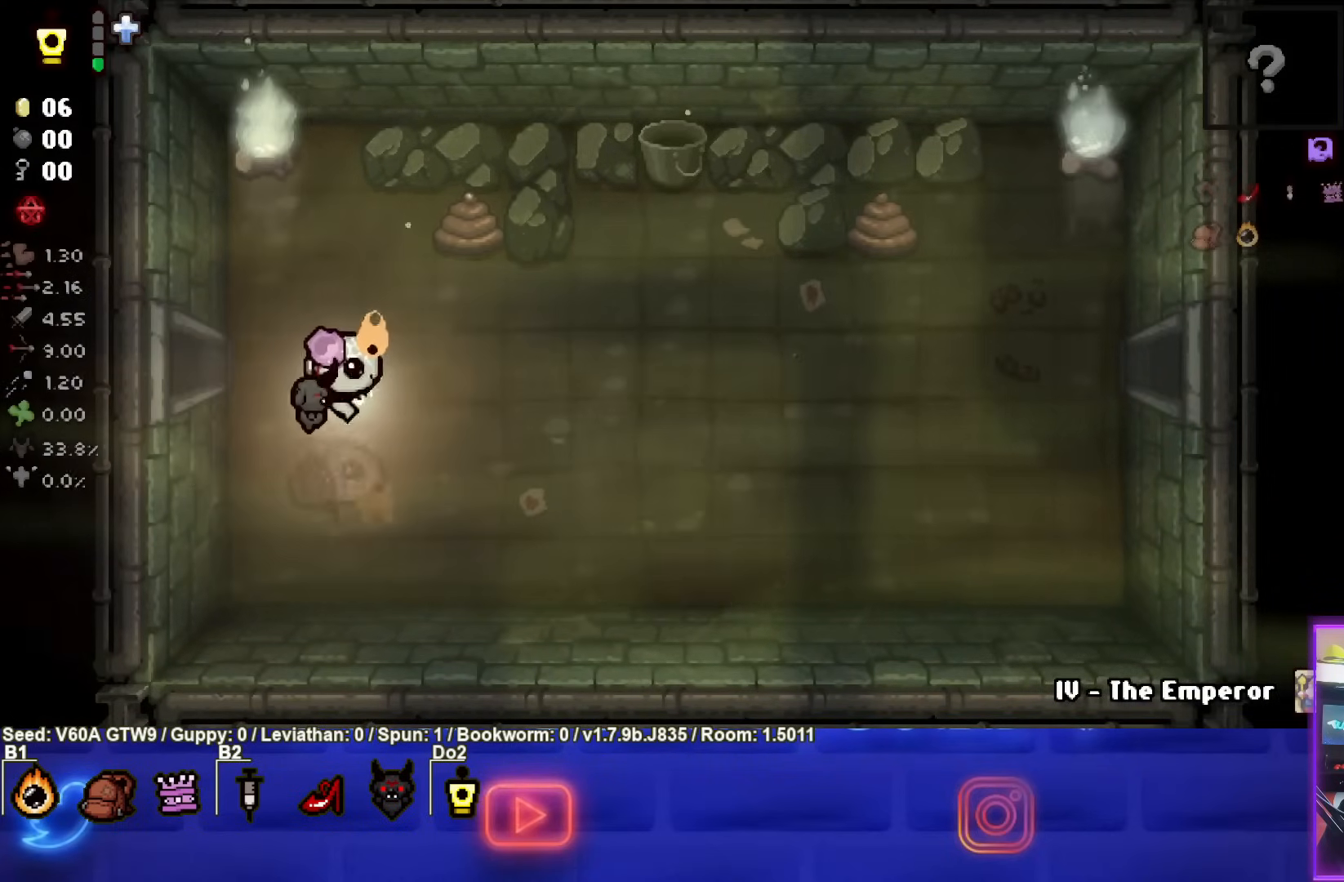
{"buttons": [], "left_stick": "up-left", "events": [[133, "left_stick", "left"], [267, "left_stick", "center"], [500, "left_stick", "up-left"]]}
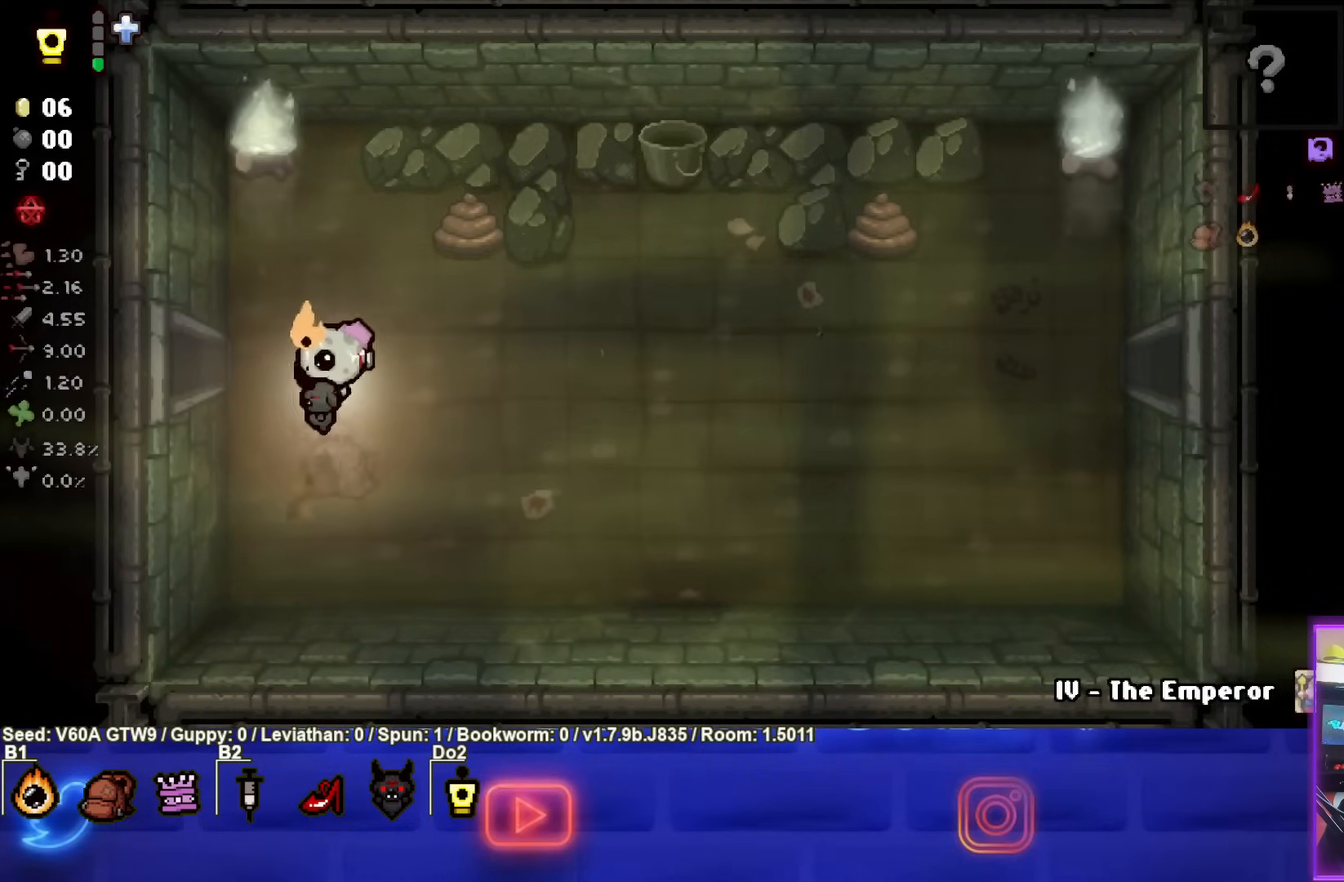
{"buttons": [], "left_stick": "left", "events": [[217, "left_stick", "left"]]}
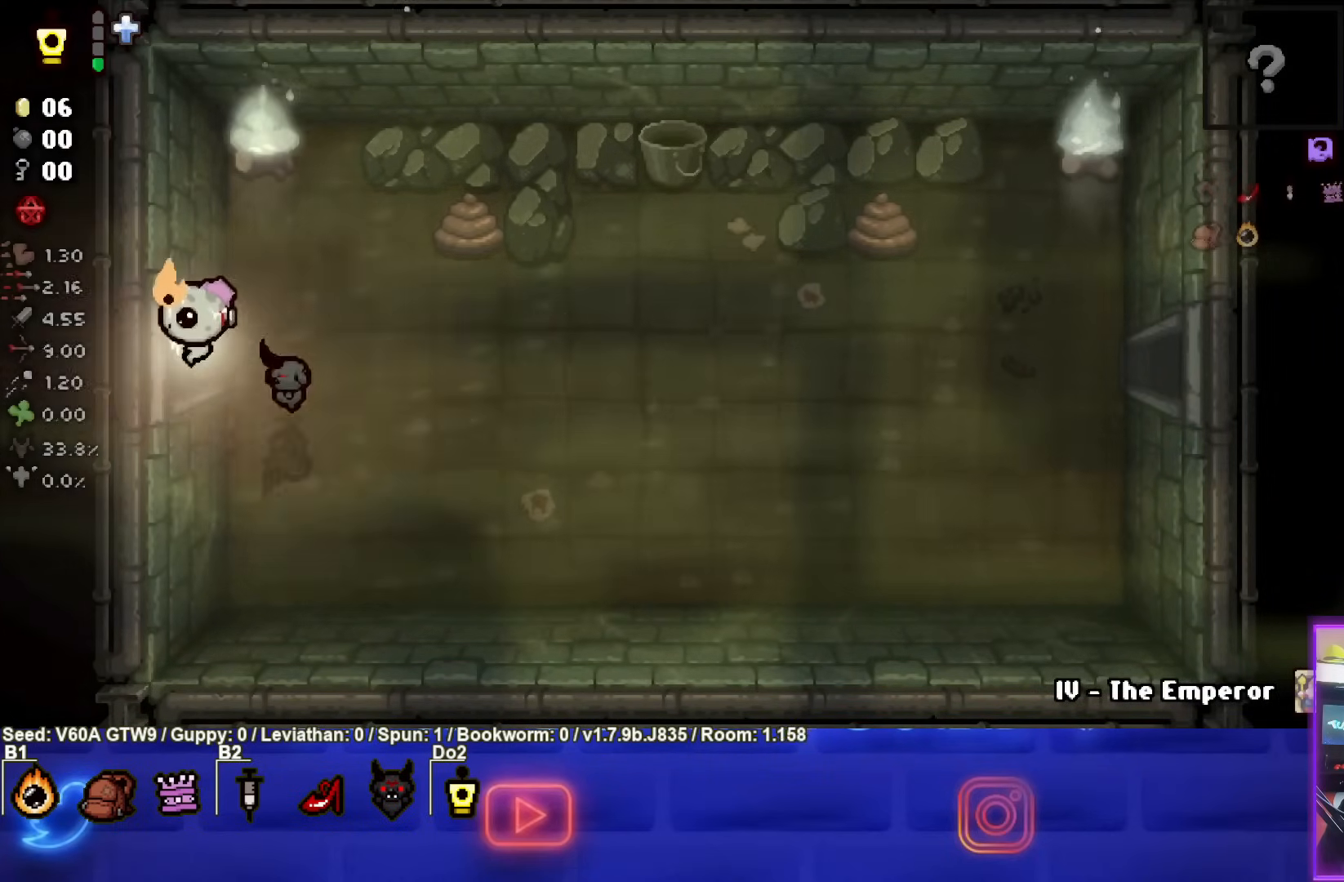
{"buttons": [], "left_stick": "center", "events": [[167, "left_stick", "center"]]}
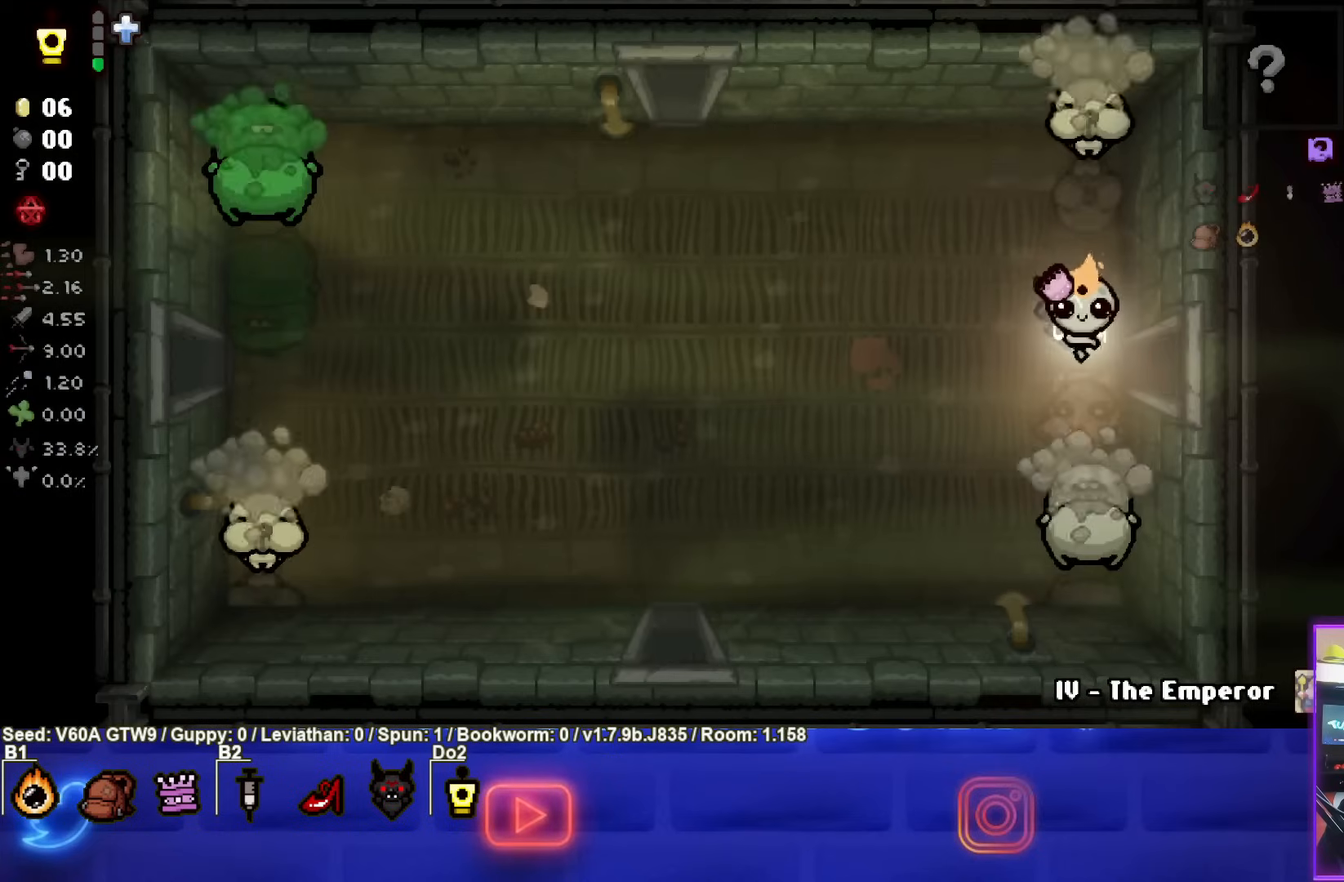
{"buttons": [], "left_stick": "down-left", "events": [[150, "left_stick", "left"], [317, "left_stick", "down-left"]]}
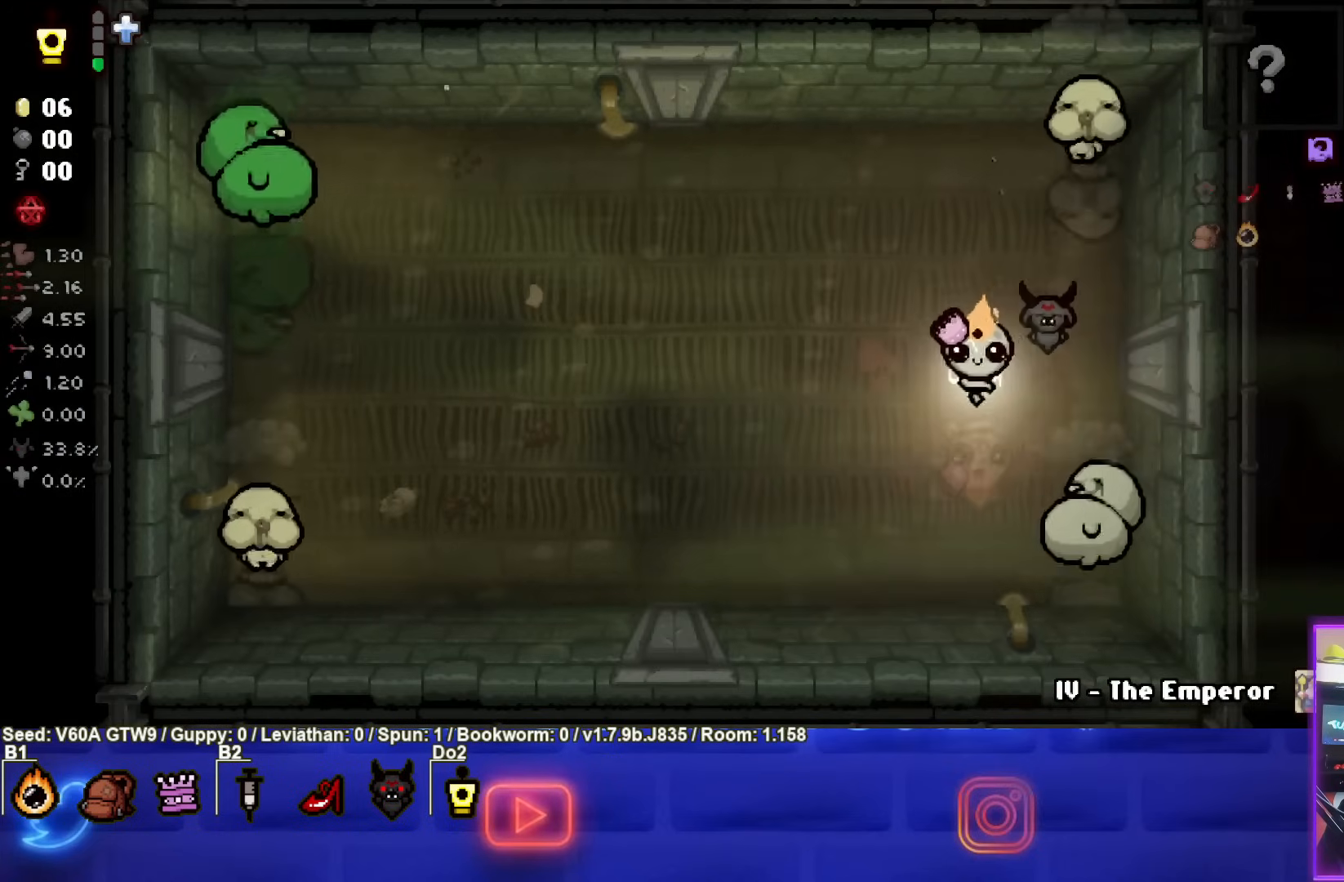
{"buttons": ["CIRCLE"], "left_stick": "left", "events": [[267, "CIRCLE", "down"], [367, "left_stick", "left"]]}
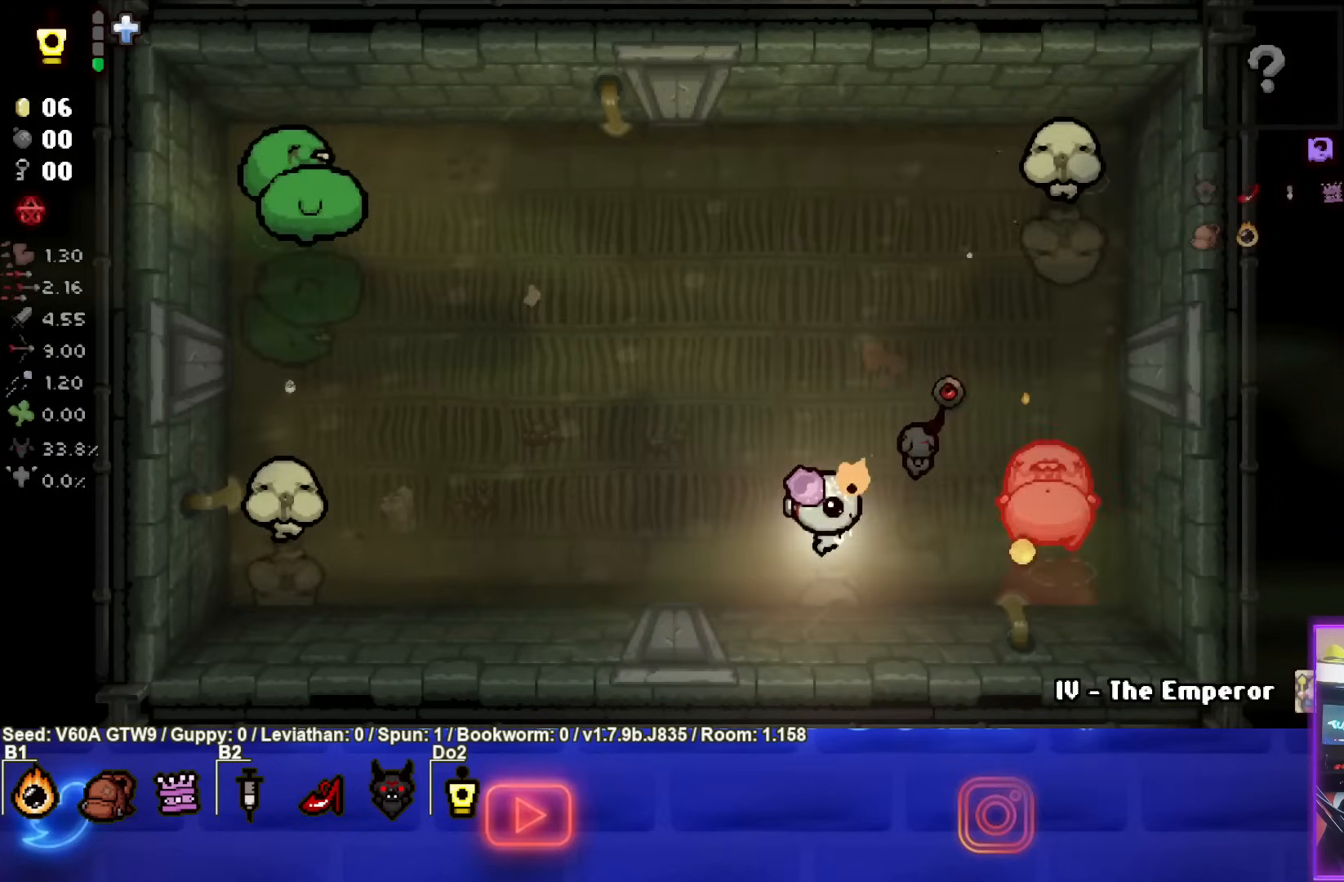
{"buttons": [], "left_stick": "center", "events": [[33, "CIRCLE", "up"], [133, "CIRCLE", "down"], [383, "left_stick", "center"], [450, "CIRCLE", "up"]]}